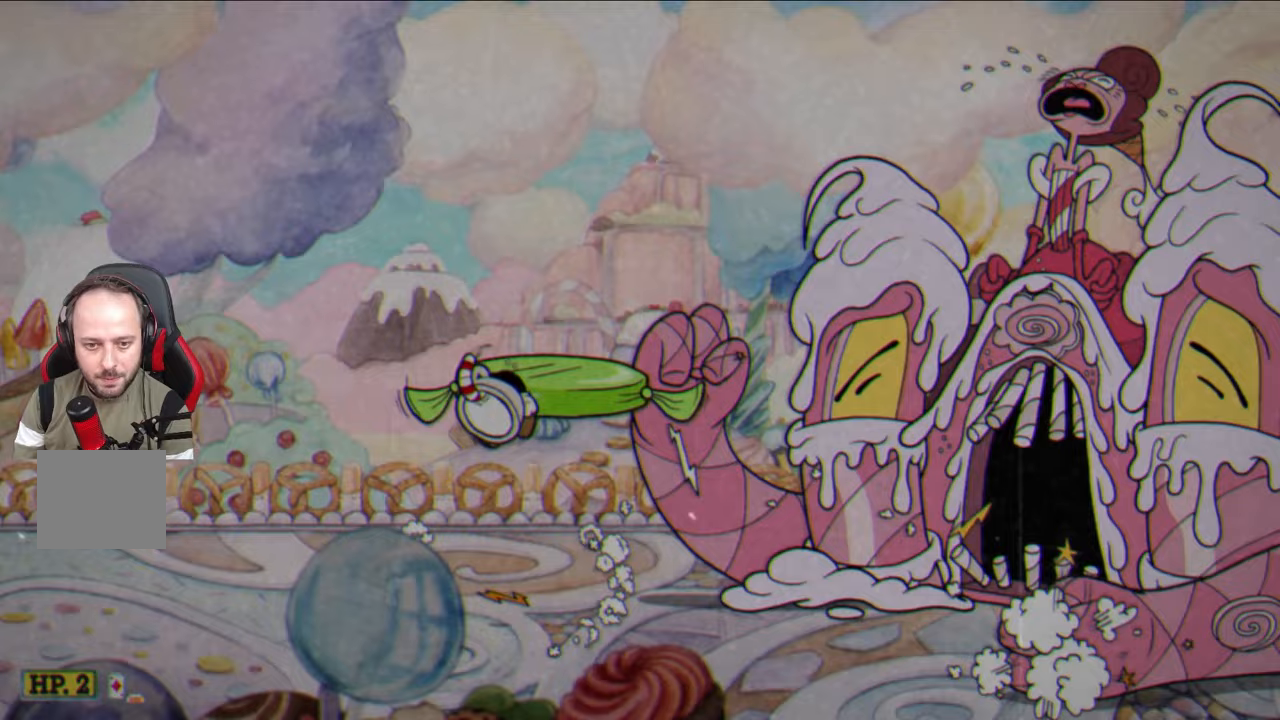
Gameplay with a controller (PlayStation layout); each line is a JSON object with the inputs held at the frame after it. "events" lists button and stick changes between this image and that frame as [ms after this image, input, new state], when the widget could be followed in between.
{"buttons": [], "left_stick": "down", "right_stick": "center", "events": [[67, "CROSS", "up"], [100, "left_stick", "right"], [250, "left_stick", "down"], [400, "CROSS", "down"], [500, "CROSS", "up"]]}
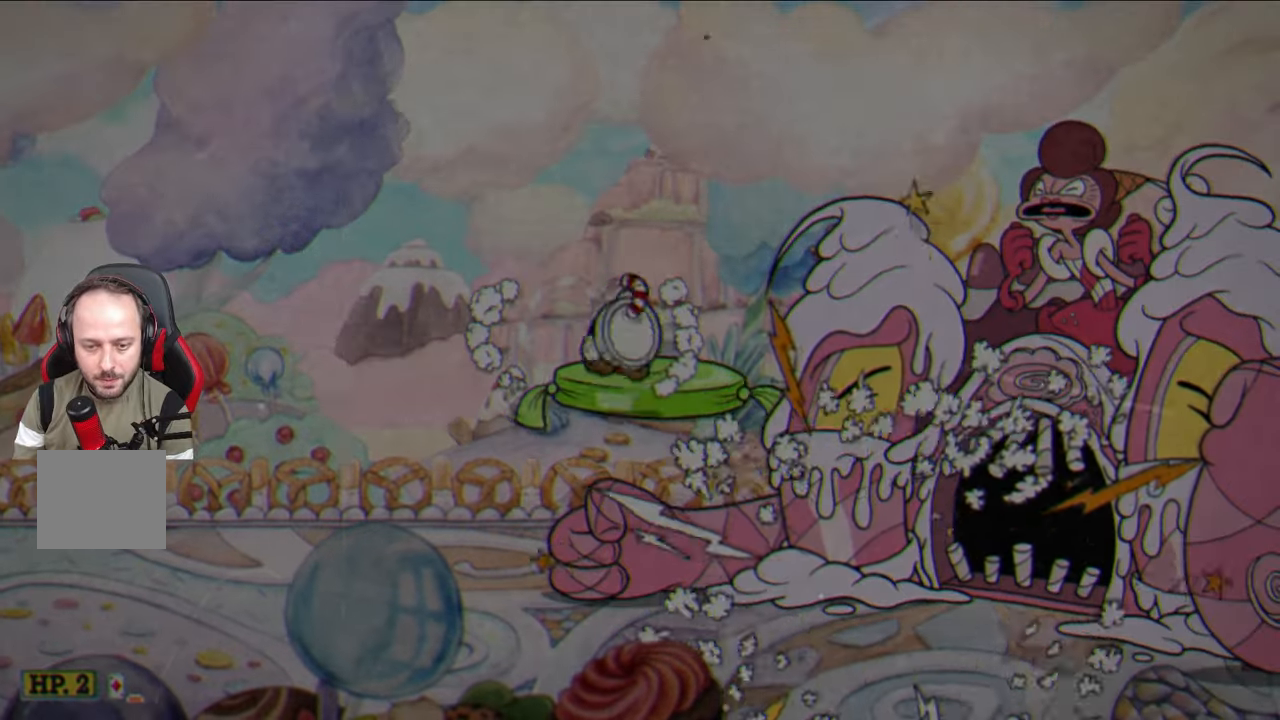
{"buttons": [], "left_stick": "center", "right_stick": "center", "events": [[117, "left_stick", "center"], [167, "left_stick", "up"], [283, "CROSS", "down"], [350, "left_stick", "up-right"], [483, "CROSS", "up"], [500, "left_stick", "center"]]}
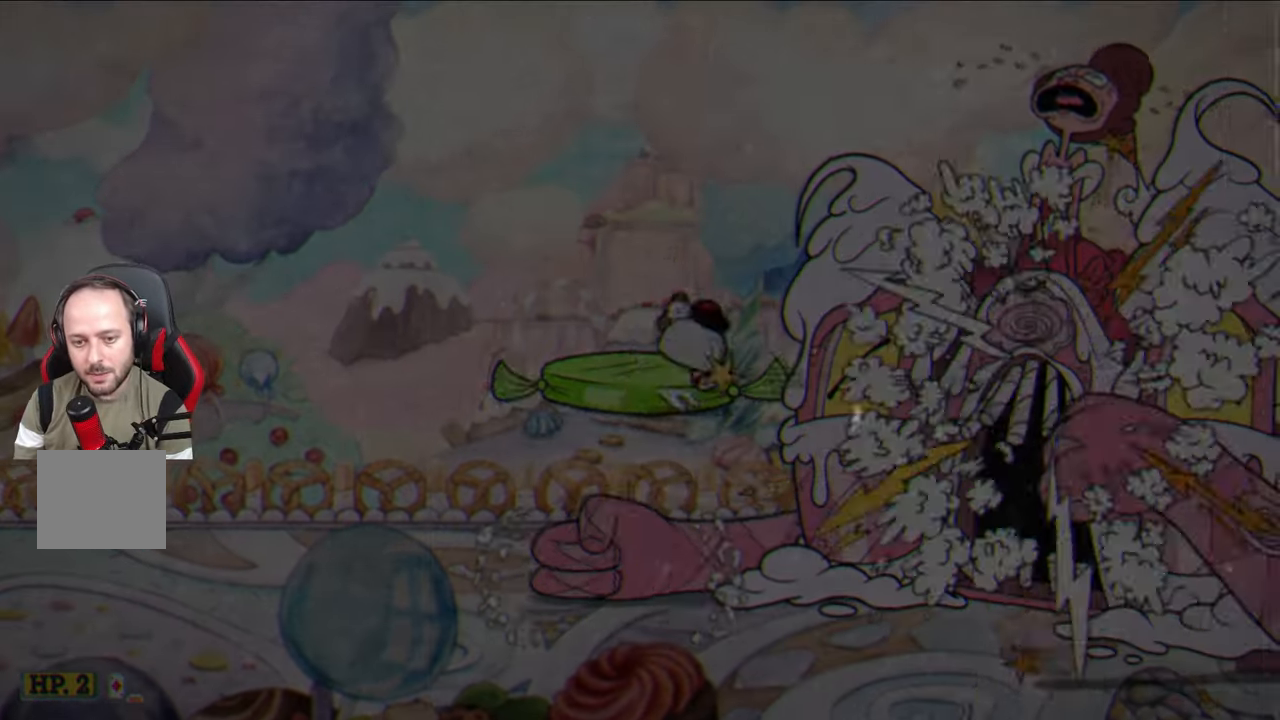
{"buttons": [], "left_stick": "down-left", "right_stick": "center", "events": [[33, "left_stick", "left"], [167, "left_stick", "down-left"], [367, "CROSS", "down"], [467, "CROSS", "up"]]}
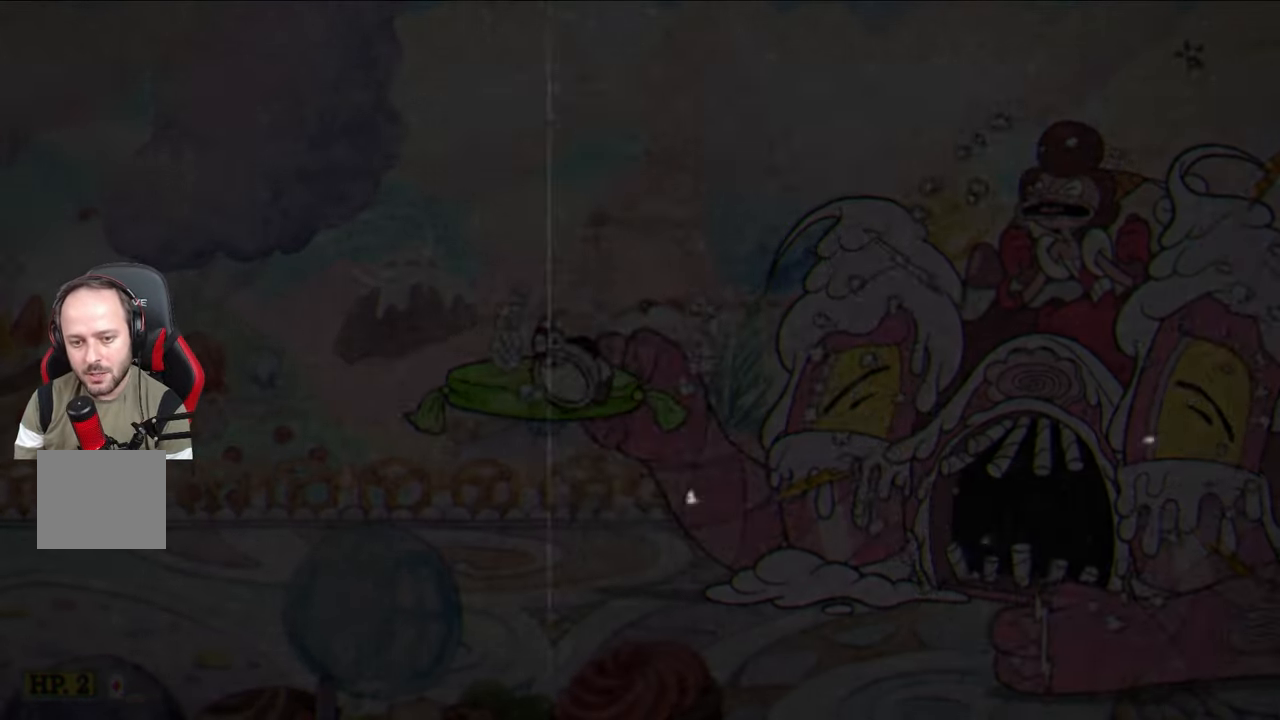
{"buttons": [], "left_stick": "center", "right_stick": "center", "events": [[217, "left_stick", "up-left"], [283, "CROSS", "down"], [417, "CROSS", "up"], [450, "left_stick", "center"]]}
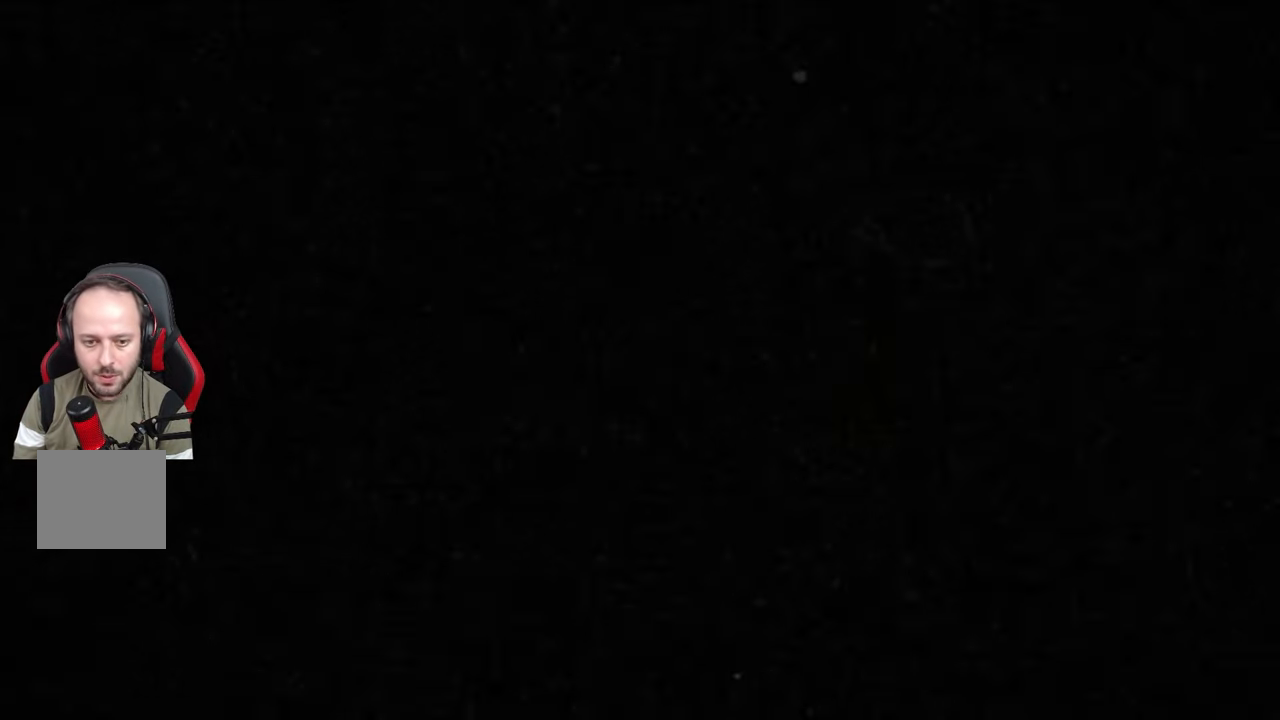
{"buttons": [], "left_stick": "center", "right_stick": "center", "events": [[383, "CROSS", "down"], [500, "CROSS", "up"]]}
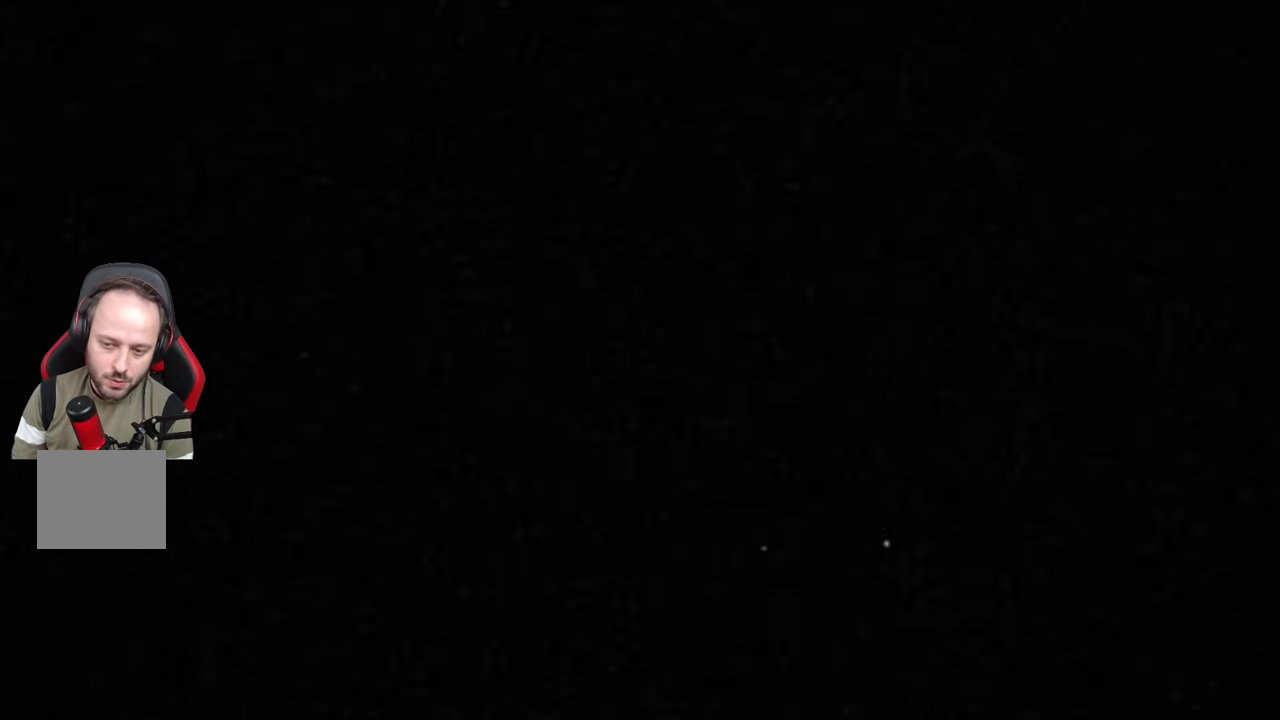
{"buttons": [], "left_stick": "center", "right_stick": "center", "events": [[350, "CROSS", "down"], [483, "CROSS", "up"]]}
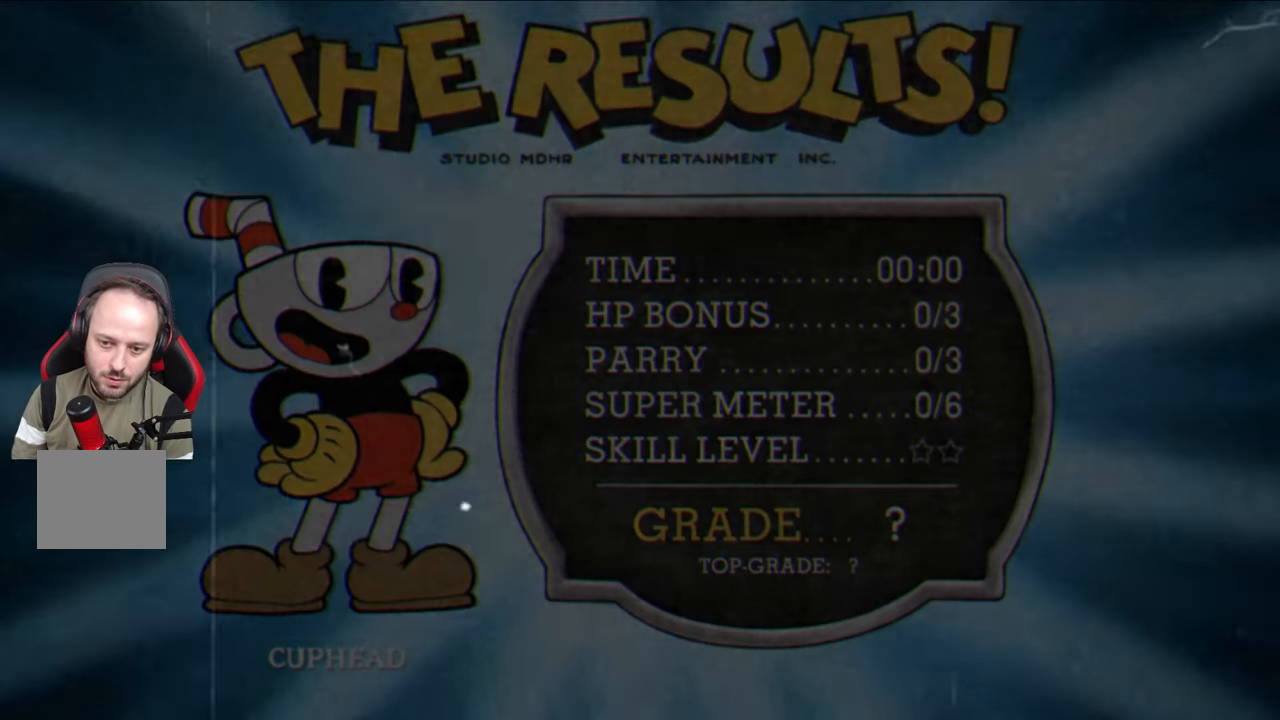
{"buttons": ["CROSS"], "left_stick": "center", "right_stick": "center", "events": [[133, "CROSS", "down"], [267, "CROSS", "up"], [383, "CROSS", "down"]]}
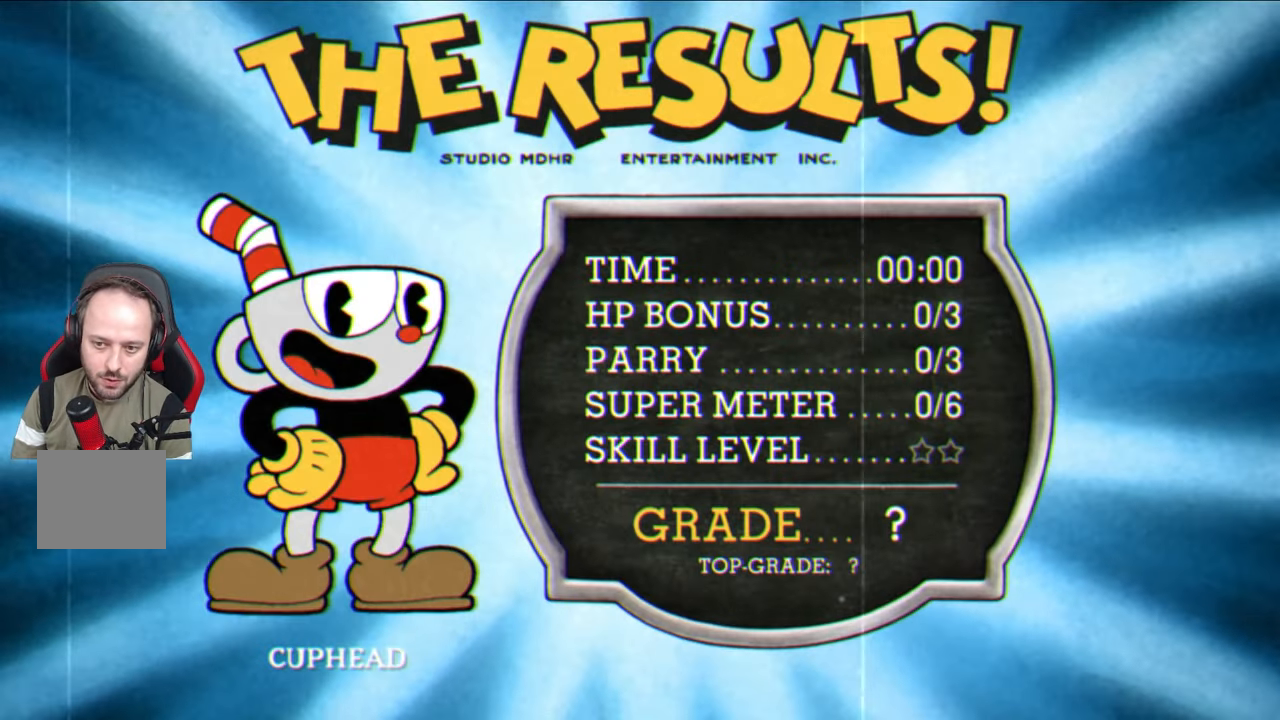
{"buttons": ["CROSS"], "left_stick": "center", "right_stick": "center", "events": [[17, "CROSS", "up"], [100, "CROSS", "down"], [417, "CROSS", "up"], [500, "CROSS", "down"]]}
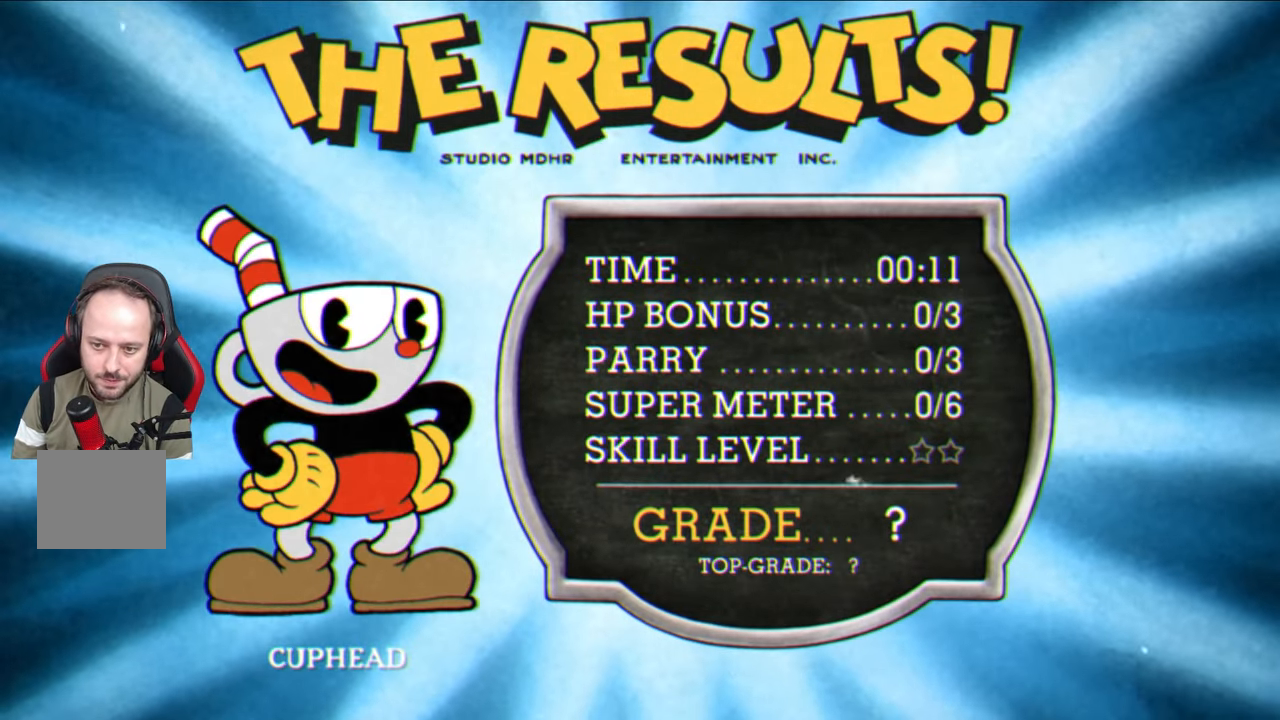
{"buttons": ["CROSS"], "left_stick": "center", "right_stick": "center", "events": [[133, "CROSS", "up"], [217, "CROSS", "down"], [350, "CROSS", "up"], [483, "CROSS", "down"]]}
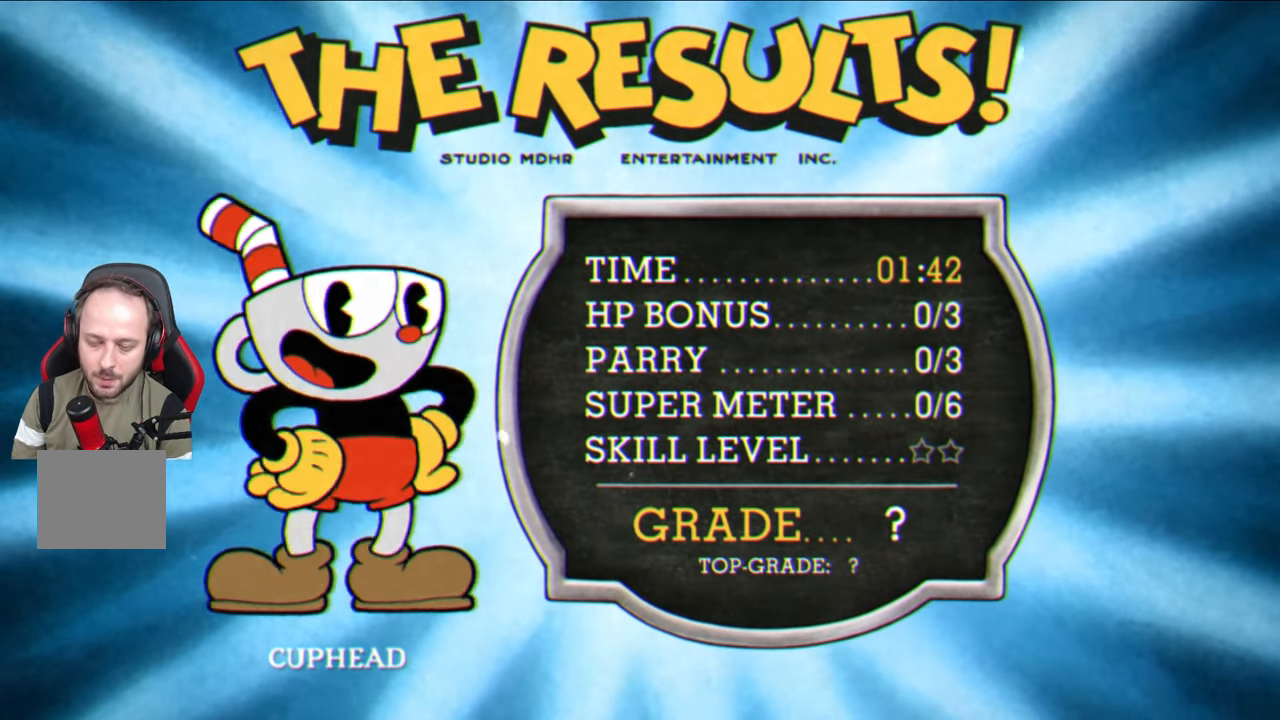
{"buttons": [], "left_stick": "center", "right_stick": "center", "events": [[133, "CROSS", "up"], [300, "CROSS", "down"], [433, "CROSS", "up"]]}
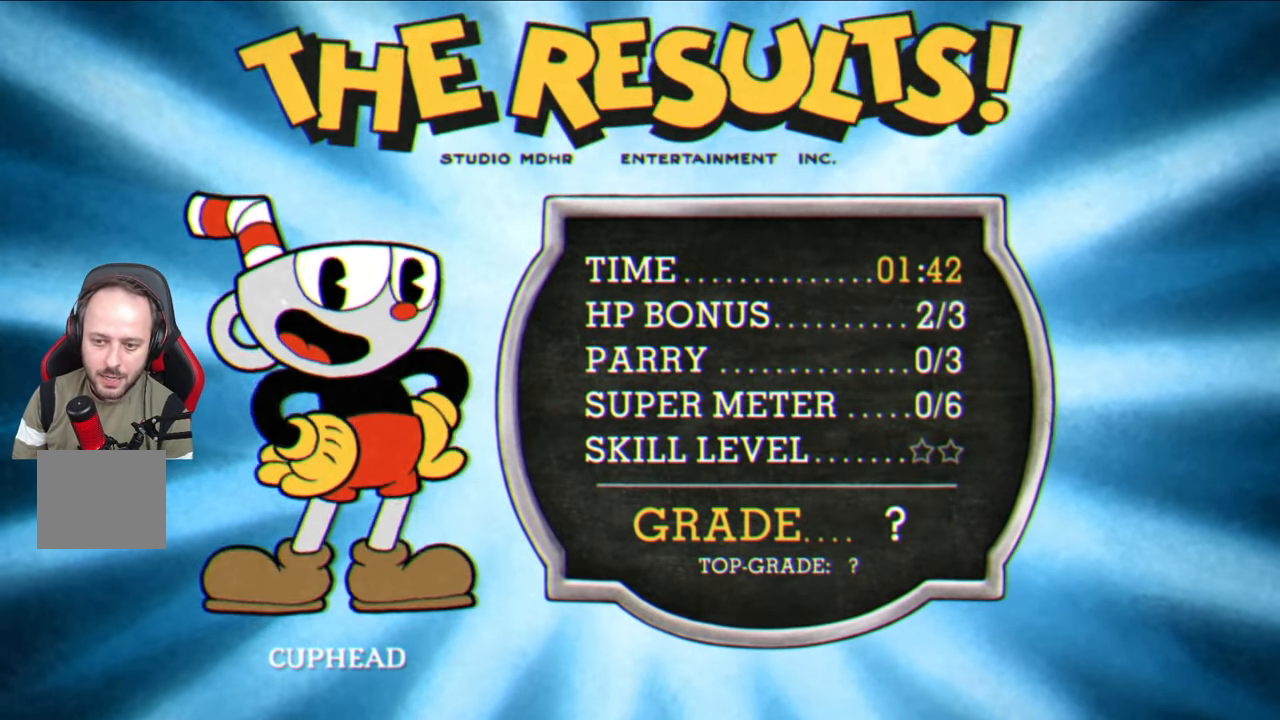
{"buttons": [], "left_stick": "center", "right_stick": "center", "events": [[17, "CROSS", "down"], [133, "CROSS", "up"], [217, "CROSS", "down"], [317, "CROSS", "up"], [417, "CROSS", "down"], [500, "CROSS", "up"]]}
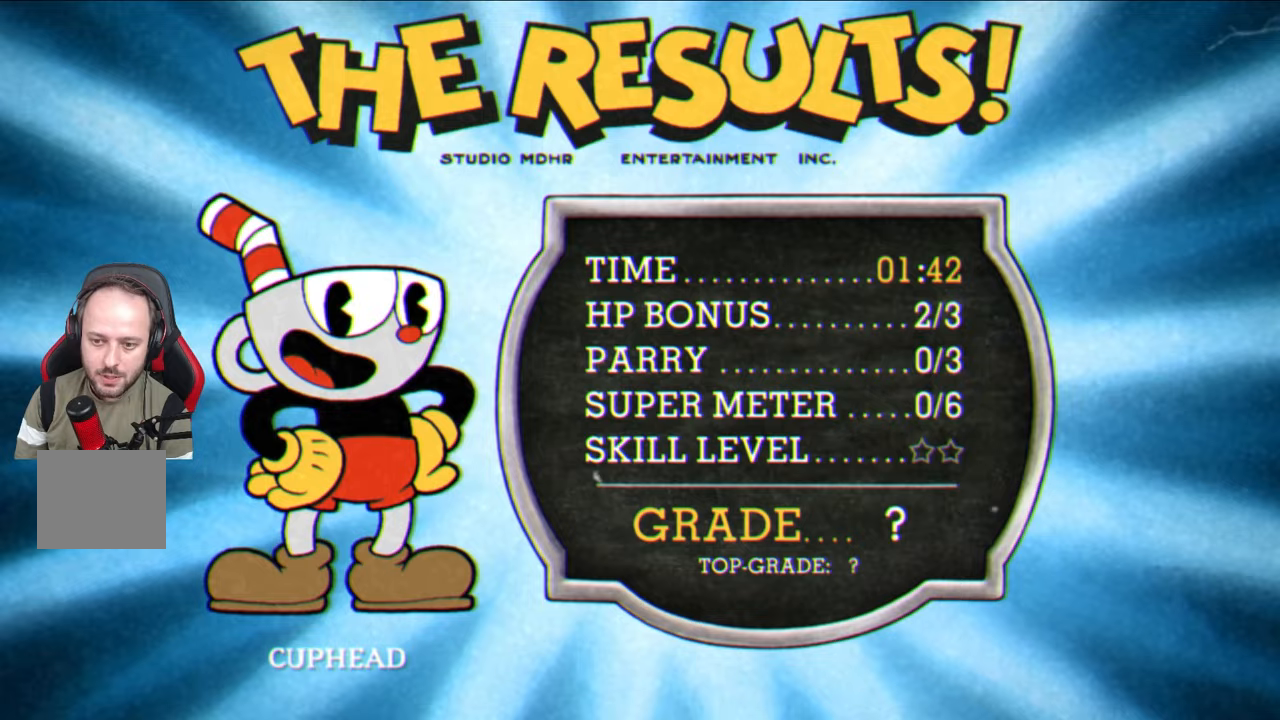
{"buttons": ["CROSS"], "left_stick": "center", "right_stick": "center", "events": [[133, "CROSS", "down"], [200, "CROSS", "up"], [300, "CROSS", "down"], [383, "CROSS", "up"], [483, "CROSS", "down"]]}
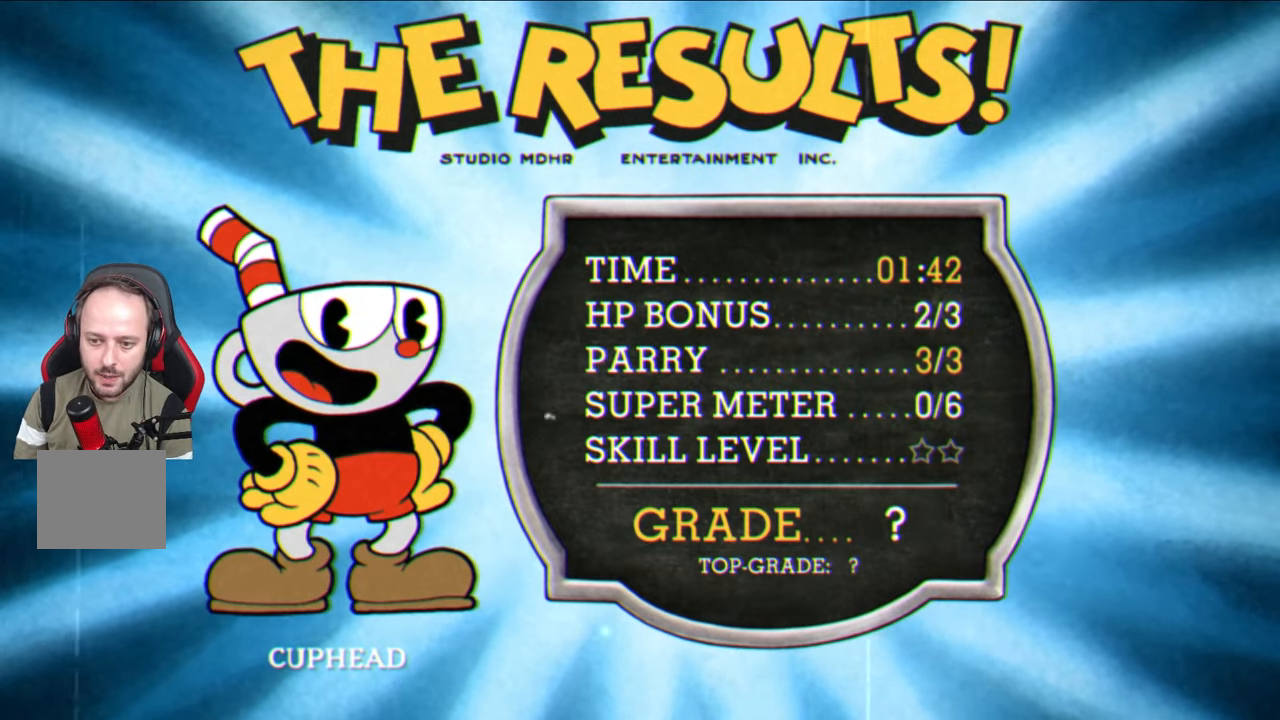
{"buttons": [], "left_stick": "center", "right_stick": "center", "events": [[83, "CROSS", "up"], [183, "CROSS", "down"], [283, "CROSS", "up"], [367, "CROSS", "down"], [467, "CROSS", "up"]]}
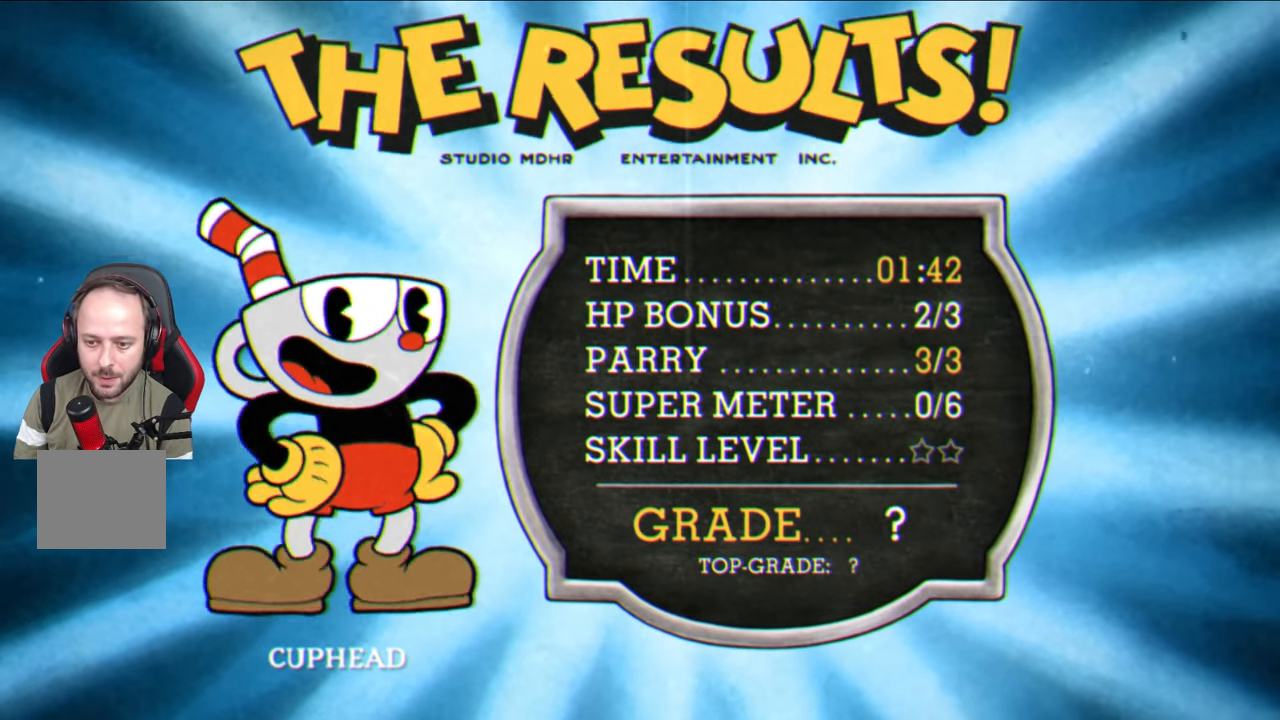
{"buttons": [], "left_stick": "center", "right_stick": "center", "events": [[50, "CROSS", "down"], [133, "CROSS", "up"], [233, "CROSS", "down"], [317, "CROSS", "up"], [400, "CROSS", "down"], [483, "CROSS", "up"]]}
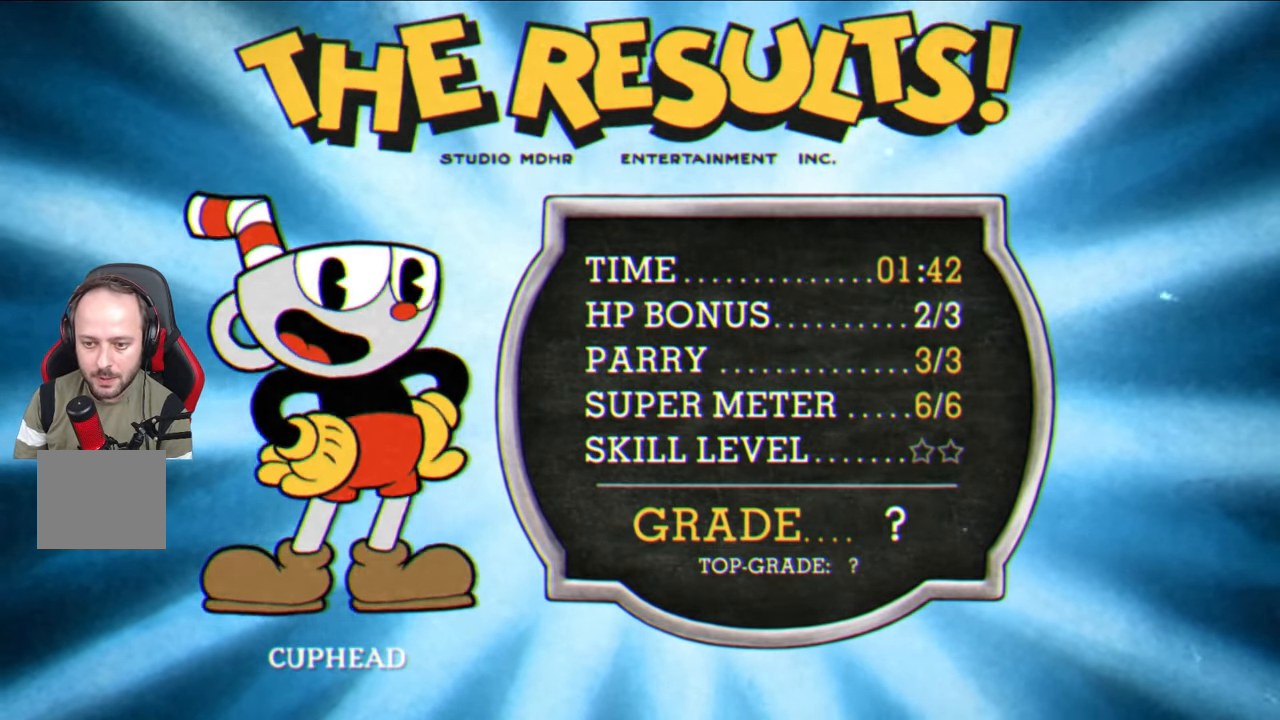
{"buttons": [], "left_stick": "center", "right_stick": "center", "events": [[67, "CROSS", "down"], [150, "CROSS", "up"], [267, "CROSS", "down"], [333, "CROSS", "up"], [417, "CROSS", "down"], [500, "CROSS", "up"]]}
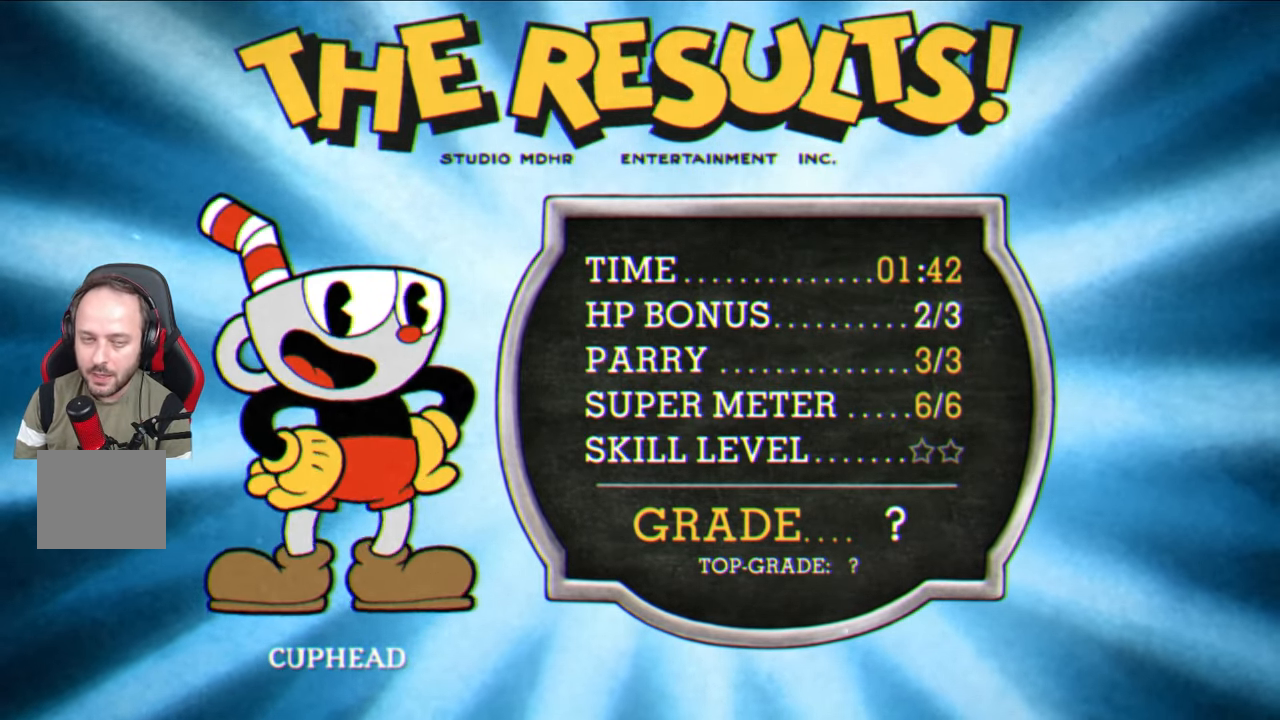
{"buttons": ["CROSS"], "left_stick": "center", "right_stick": "center", "events": [[83, "CROSS", "down"], [183, "CROSS", "up"], [267, "CROSS", "down"]]}
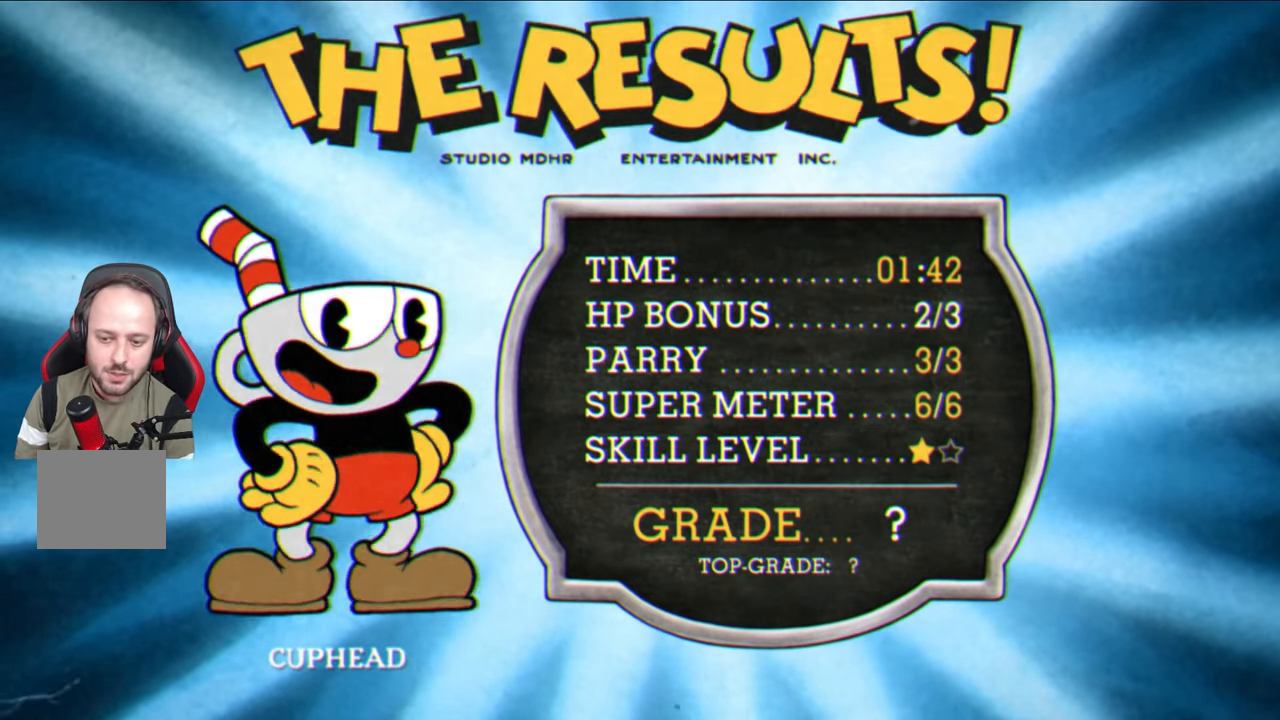
{"buttons": ["CROSS"], "left_stick": "center", "right_stick": "center", "events": [[83, "CROSS", "up"], [200, "CROSS", "down"], [317, "CROSS", "up"], [400, "CROSS", "down"]]}
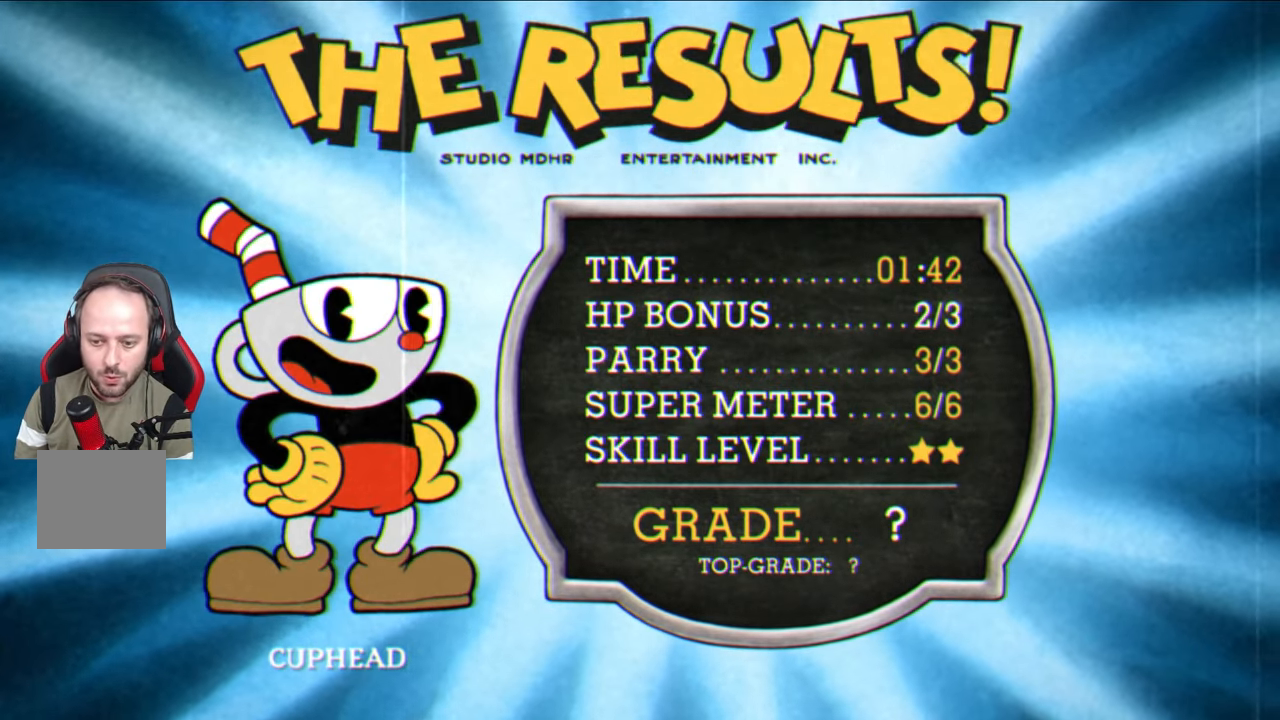
{"buttons": ["CROSS"], "left_stick": "center", "right_stick": "center", "events": [[83, "CROSS", "up"], [167, "CROSS", "down"], [317, "CROSS", "up"], [417, "CROSS", "down"]]}
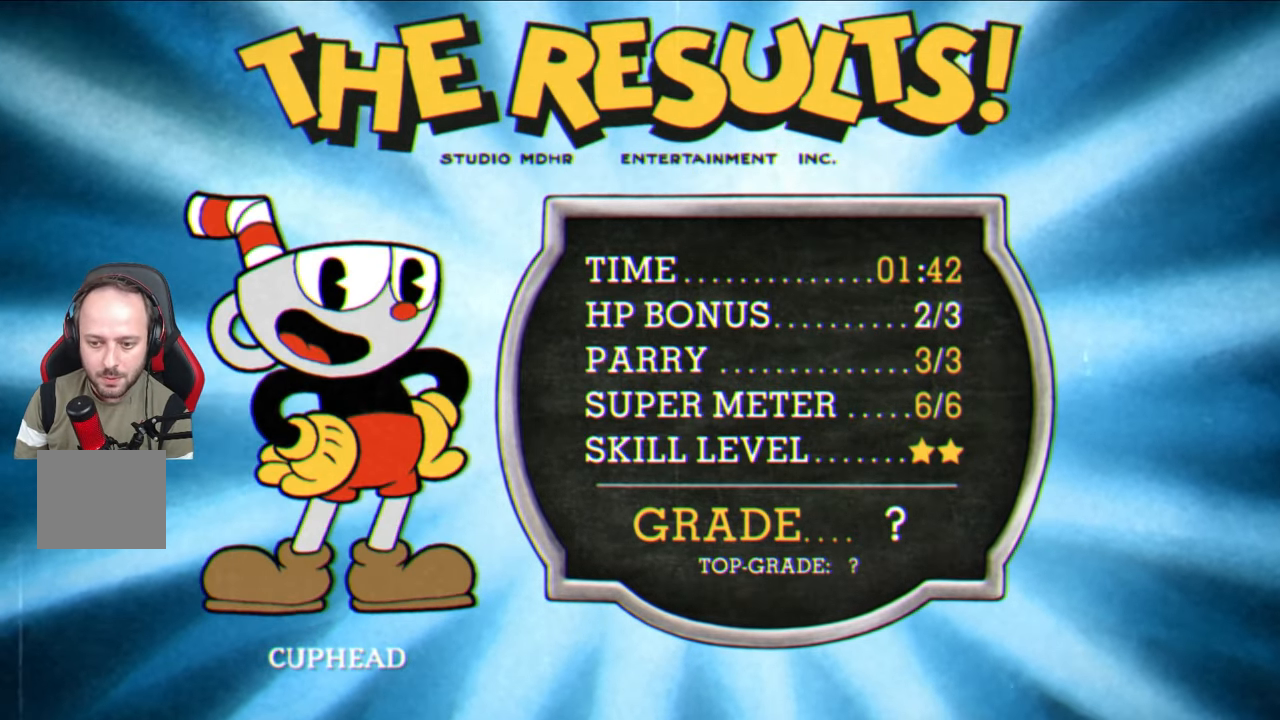
{"buttons": ["CROSS"], "left_stick": "center", "right_stick": "center", "events": [[83, "CROSS", "up"], [183, "CROSS", "down"], [283, "CROSS", "up"], [400, "CROSS", "down"]]}
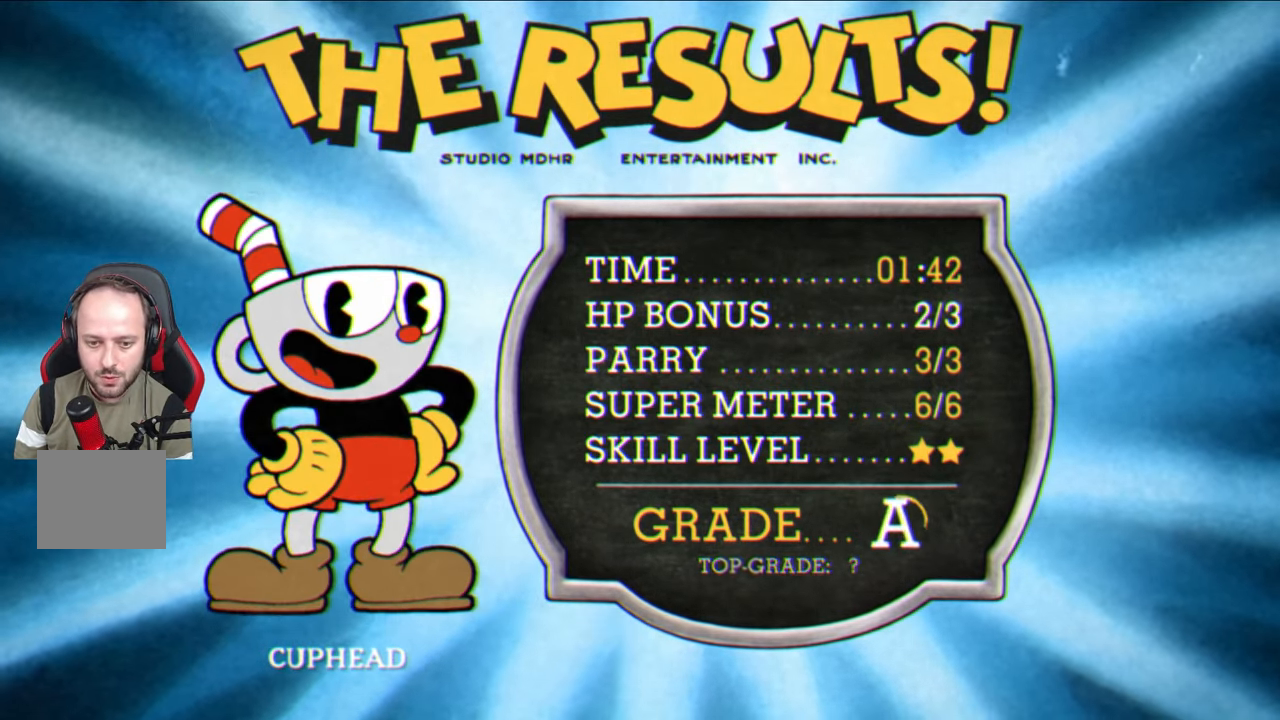
{"buttons": [], "left_stick": "center", "right_stick": "center", "events": [[17, "CROSS", "up"], [117, "CROSS", "down"], [233, "CROSS", "up"], [367, "CROSS", "down"], [500, "CROSS", "up"]]}
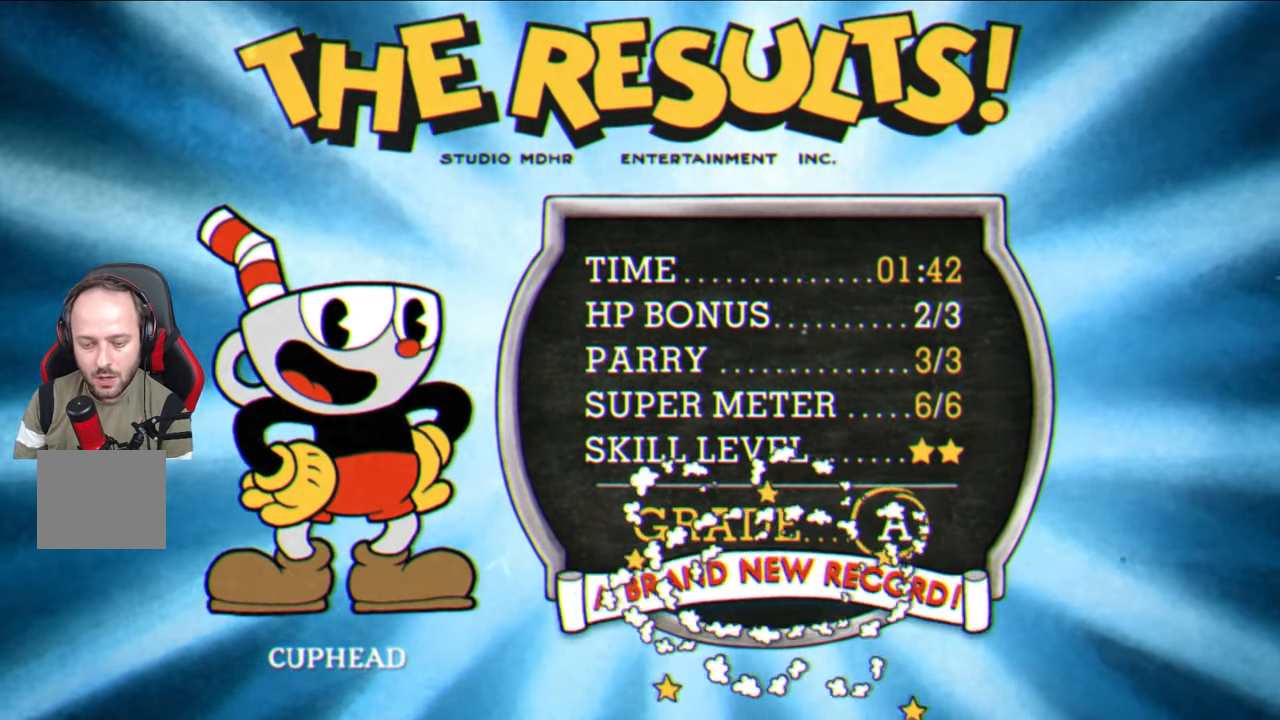
{"buttons": [], "left_stick": "center", "right_stick": "center", "events": [[300, "CROSS", "down"], [433, "CROSS", "up"]]}
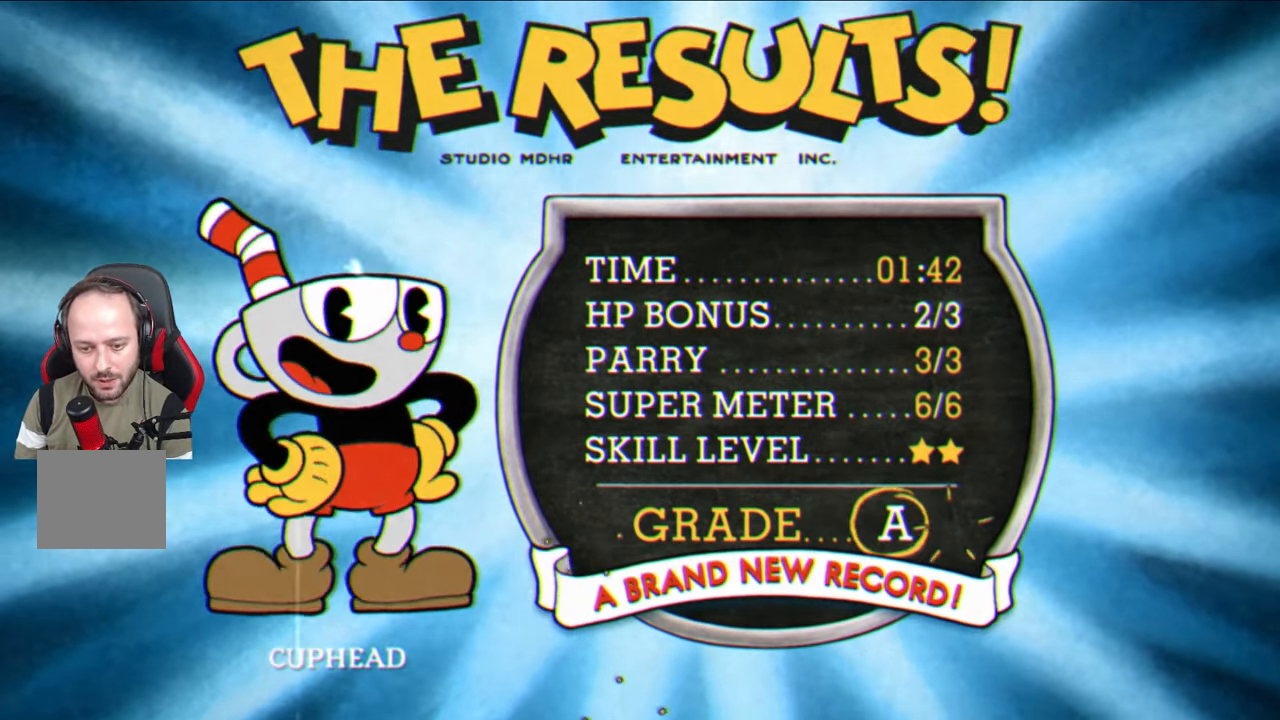
{"buttons": ["CROSS"], "left_stick": "center", "right_stick": "center", "events": [[33, "CROSS", "down"], [167, "CROSS", "up"], [250, "CROSS", "down"], [367, "CROSS", "up"], [467, "CROSS", "down"]]}
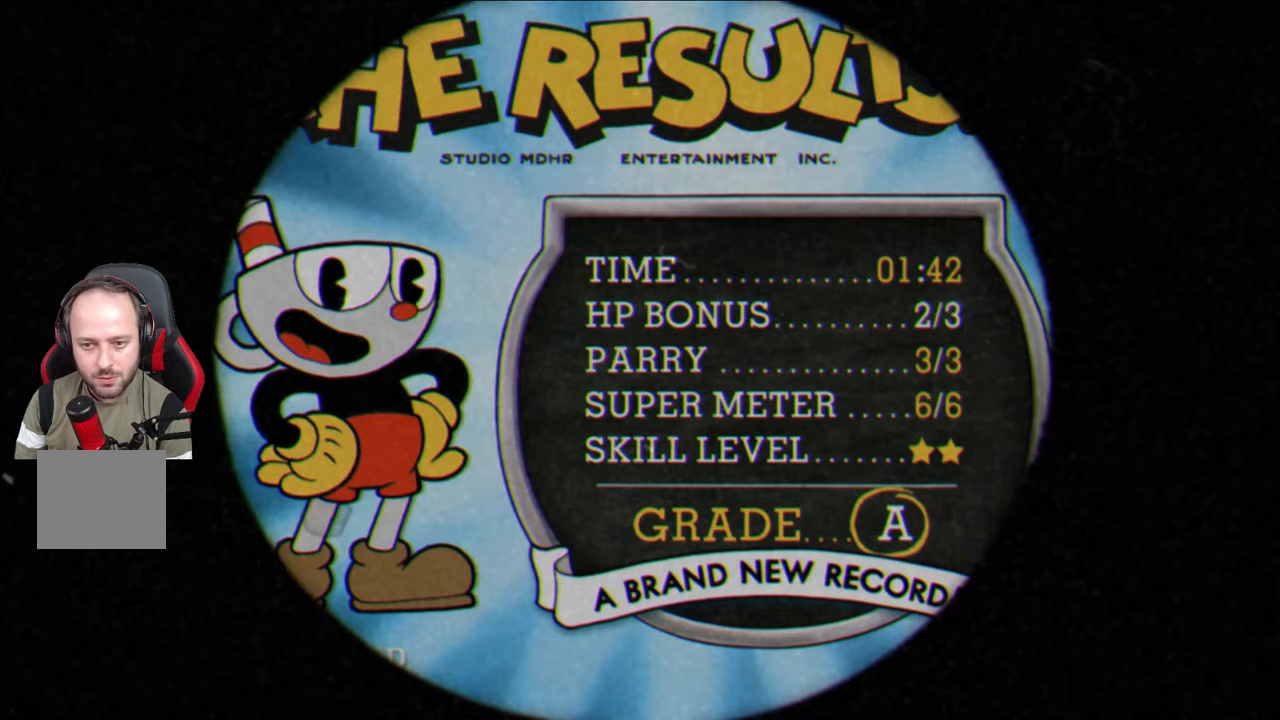
{"buttons": [], "left_stick": "center", "right_stick": "center", "events": [[50, "CROSS", "up"]]}
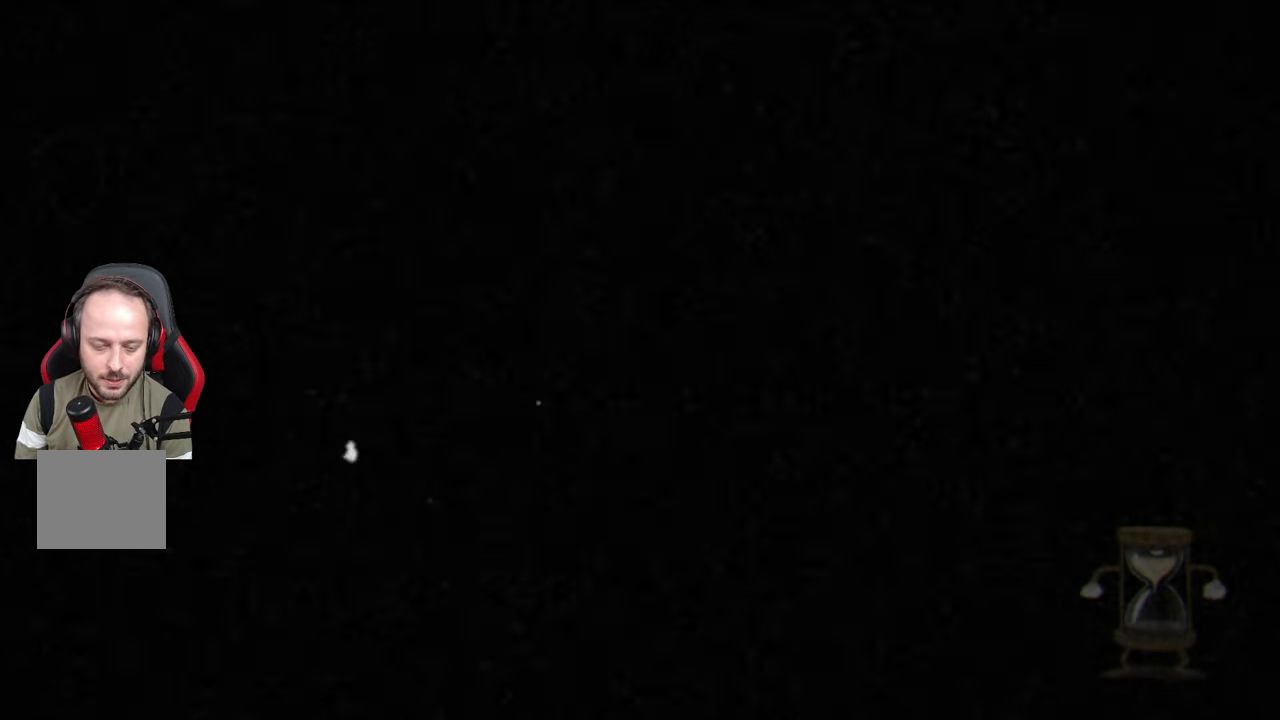
{"buttons": [], "left_stick": "center", "right_stick": "center", "events": []}
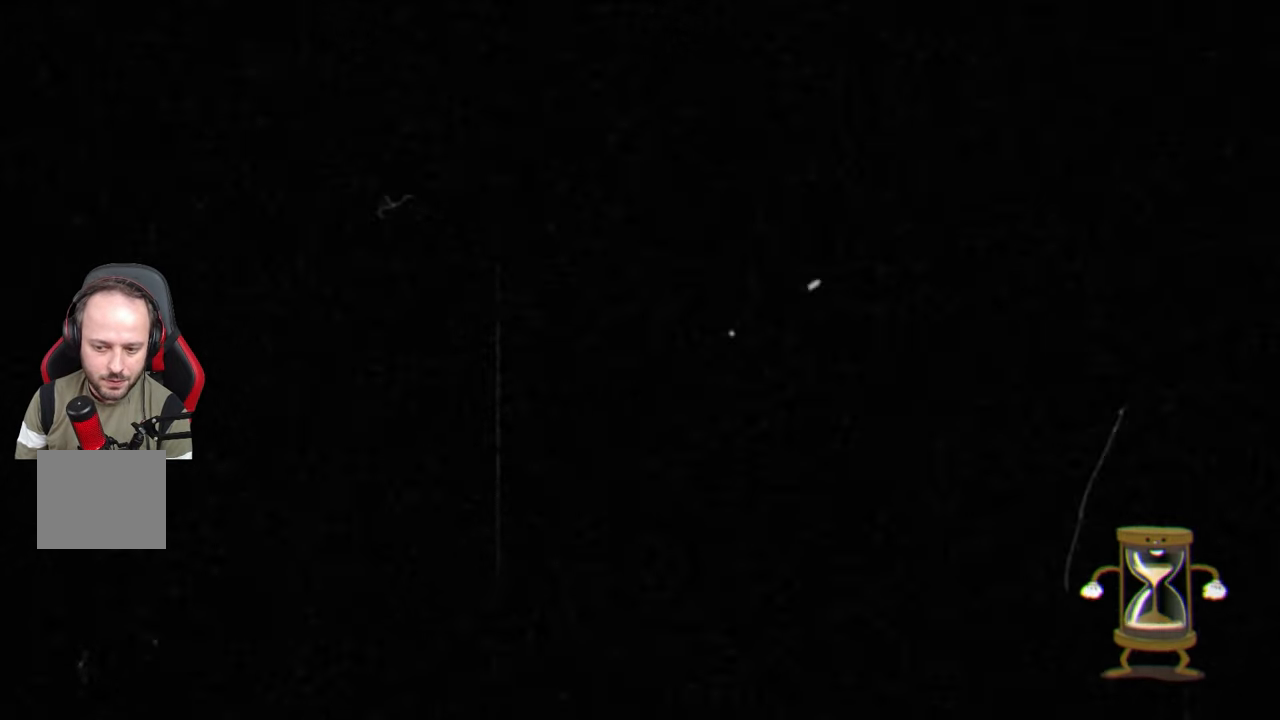
{"buttons": [], "left_stick": "center", "right_stick": "center", "events": [[250, "CROSS", "down"], [350, "CROSS", "up"]]}
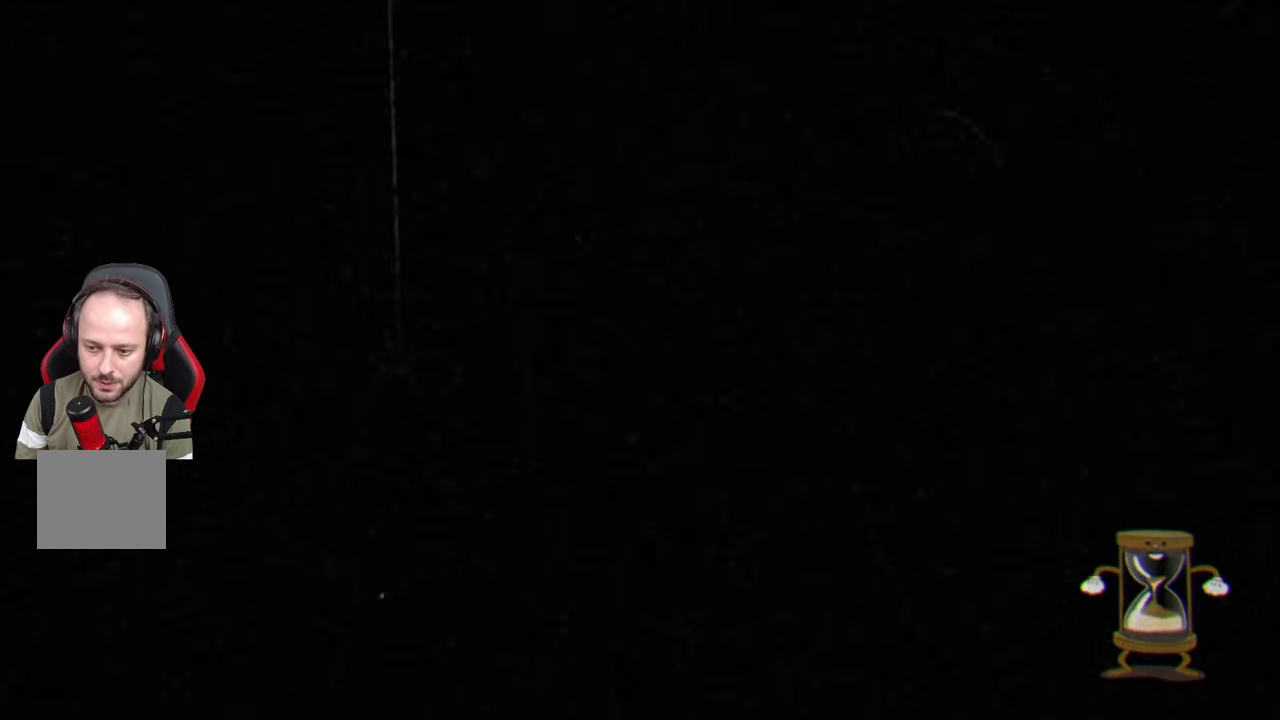
{"buttons": [], "left_stick": "center", "right_stick": "center", "events": []}
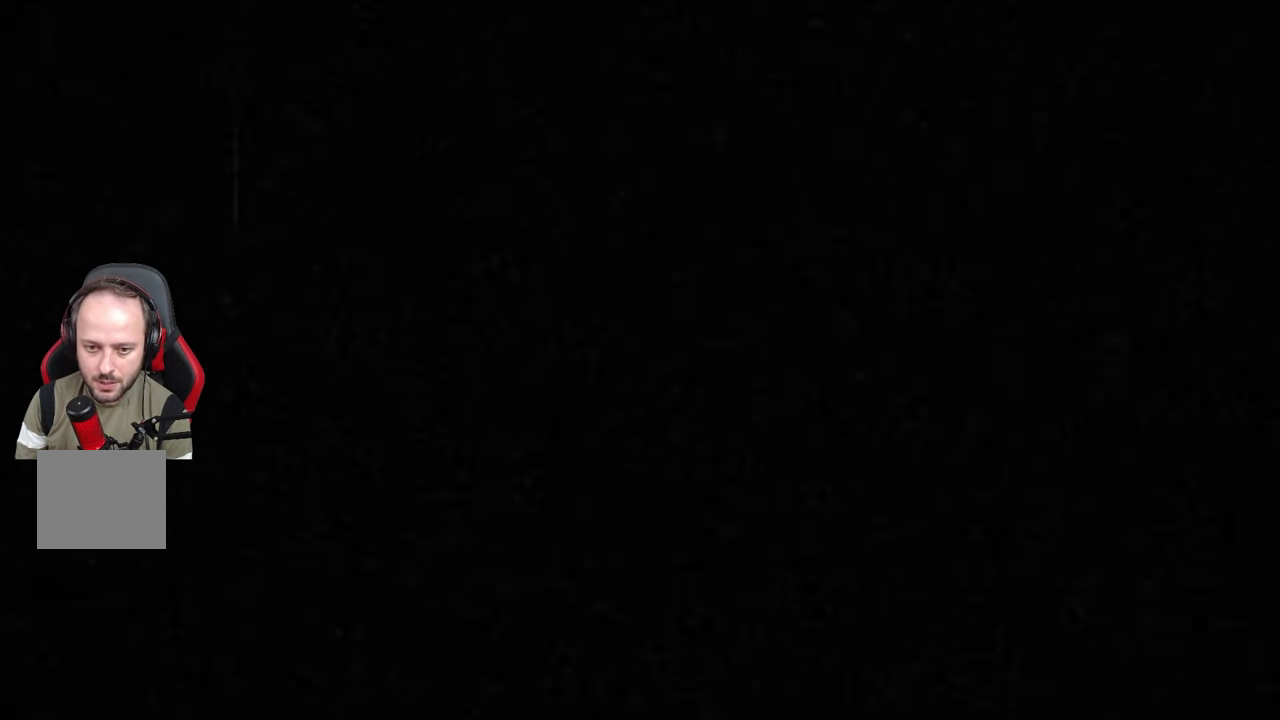
{"buttons": [], "left_stick": "right", "right_stick": "center", "events": [[450, "left_stick", "right"]]}
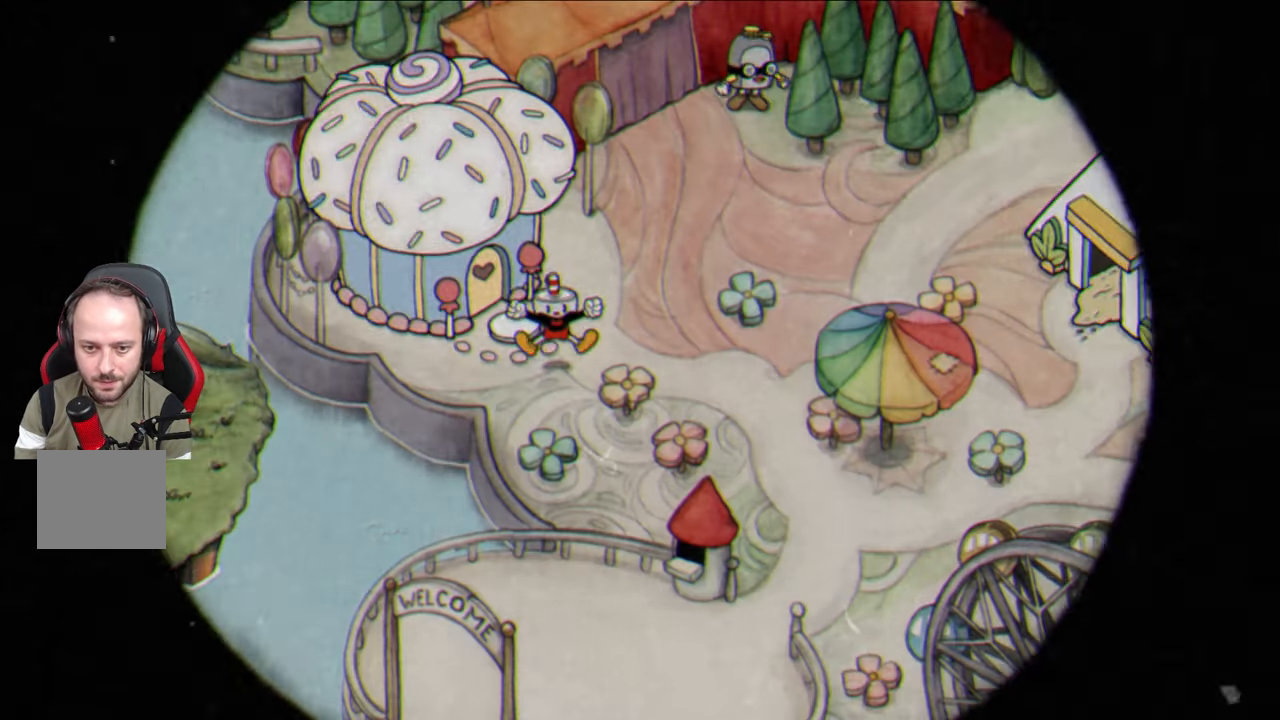
{"buttons": [], "left_stick": "right", "right_stick": "center", "events": [[250, "left_stick", "center"], [500, "left_stick", "right"]]}
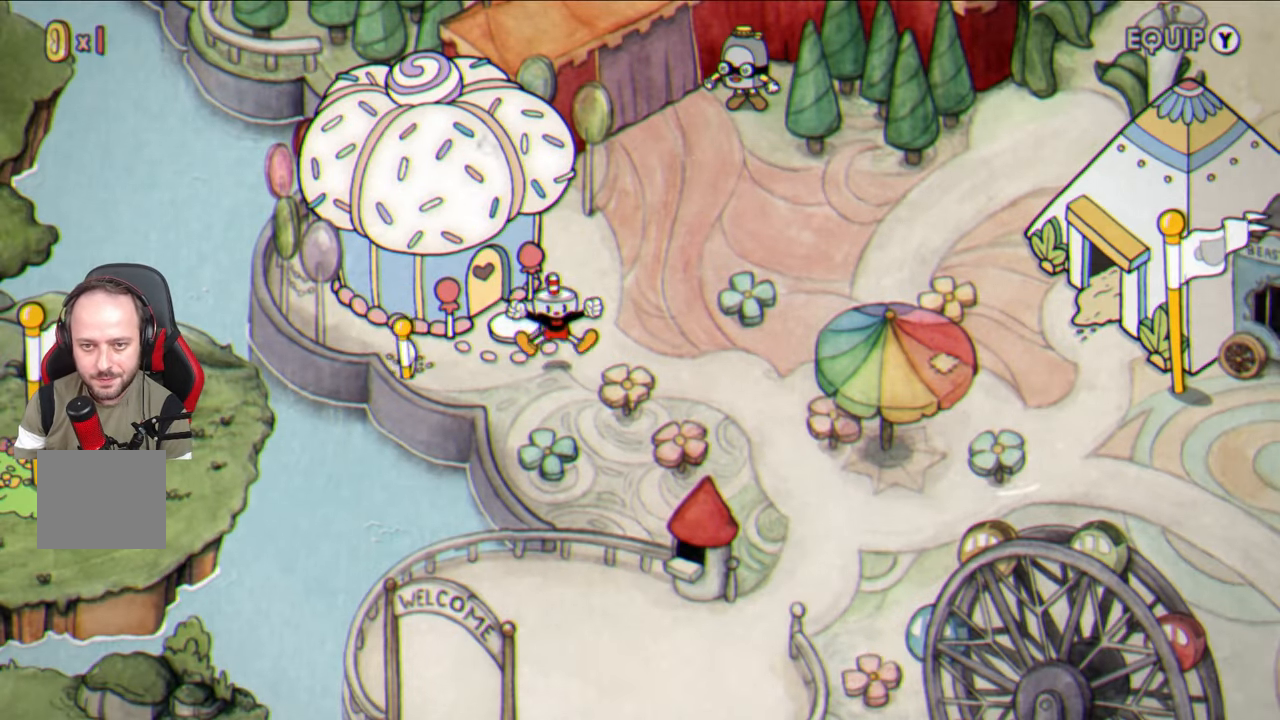
{"buttons": [], "left_stick": "right", "right_stick": "center", "events": [[67, "CROSS", "down"], [167, "CROSS", "up"]]}
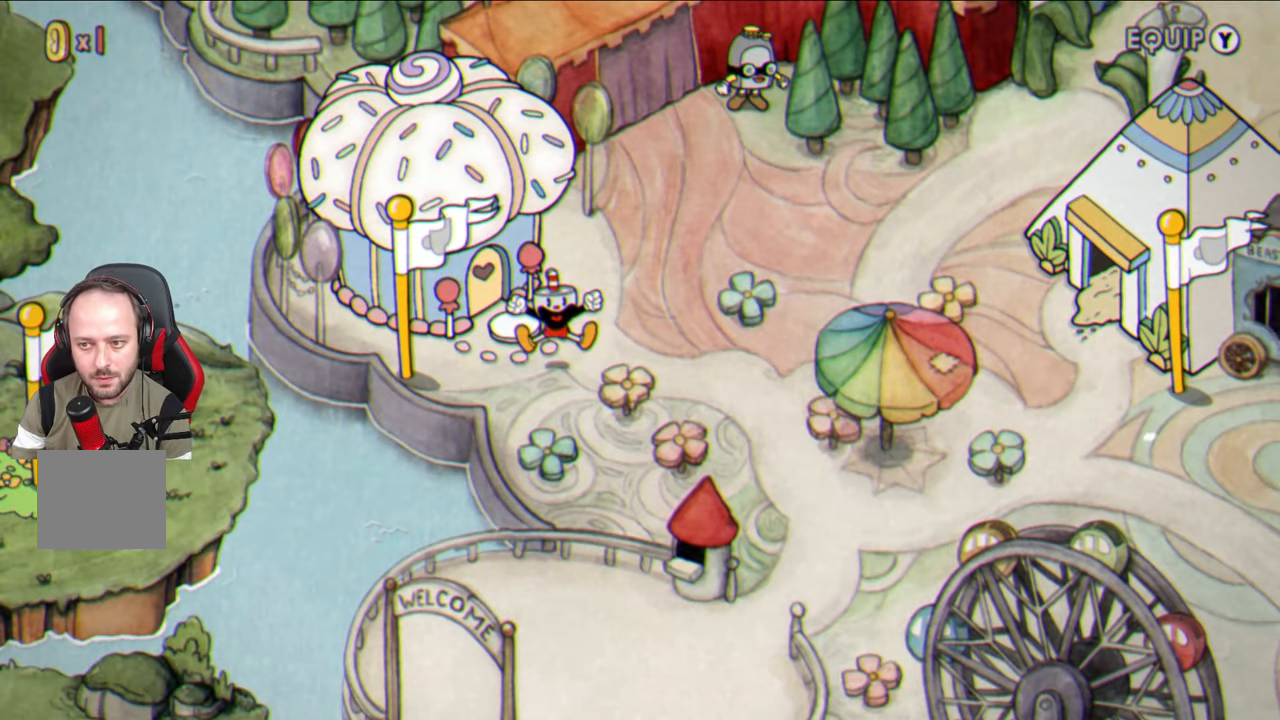
{"buttons": [], "left_stick": "right", "right_stick": "center", "events": []}